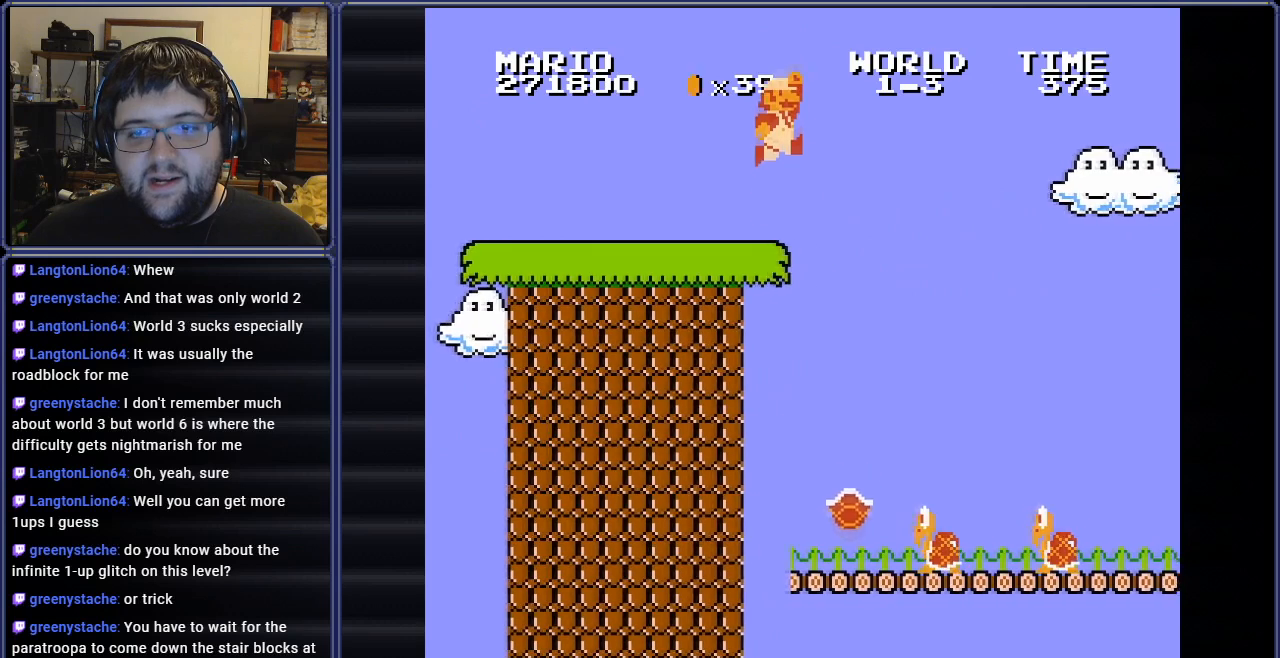
Gameplay with a controller (Nintendo layout); each line is a JSON object with the inputs held at the frame after it. "events" lists button and stick changes between this image and that frame as [ms after this image, input, new state], when the widget could be followed in between. Not read: L3 R3.
{"buttons": ["B", "DPAD_RIGHT"], "events": [[50, "A", "up"]]}
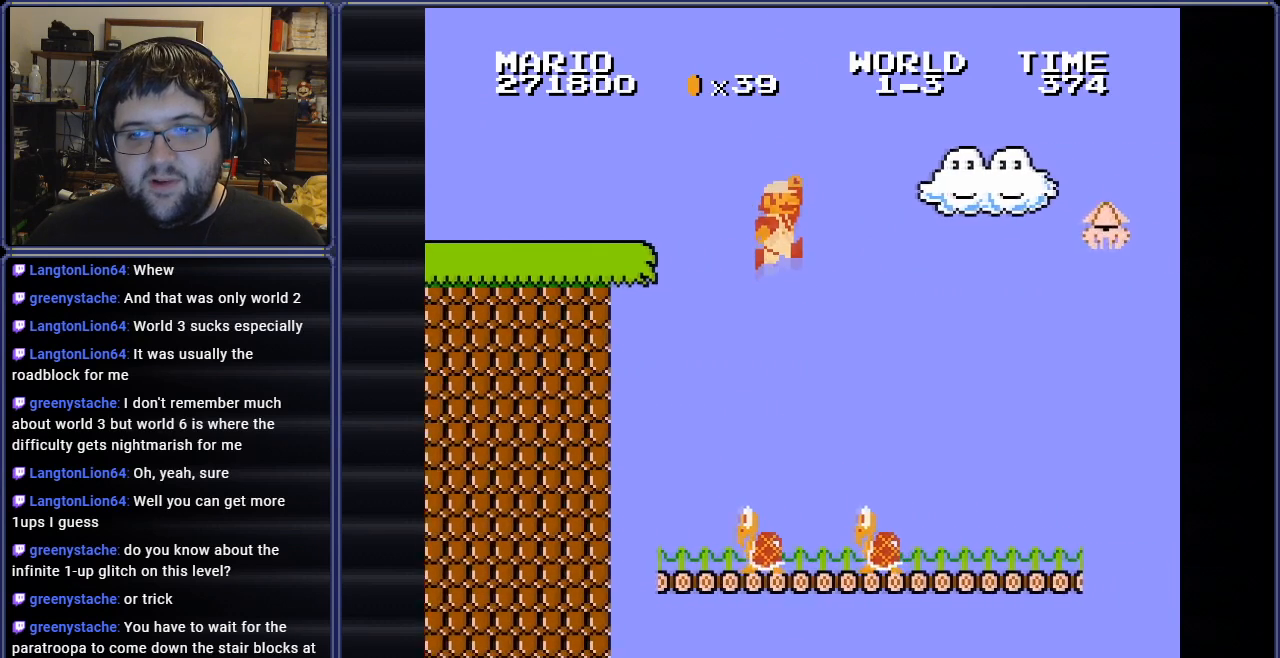
{"buttons": ["B", "DPAD_LEFT"], "events": [[184, "DPAD_RIGHT", "up"], [317, "DPAD_LEFT", "down"]]}
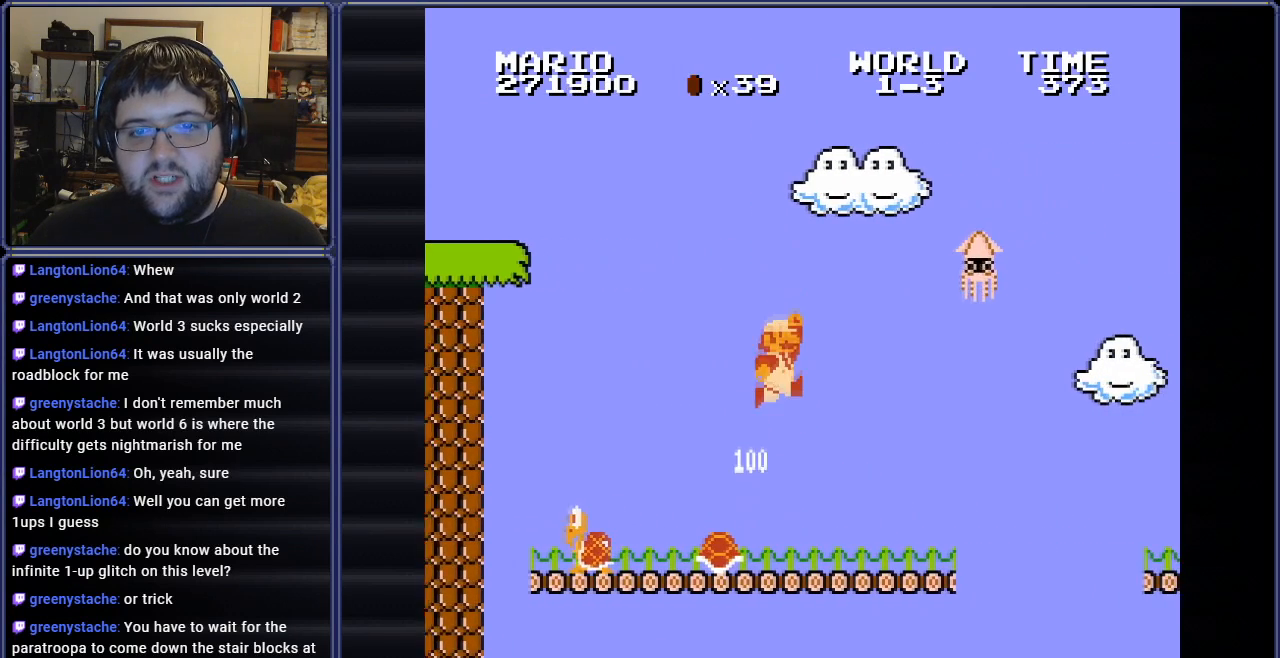
{"buttons": ["B", "DPAD_LEFT"], "events": [[150, "B", "up"], [500, "B", "down"]]}
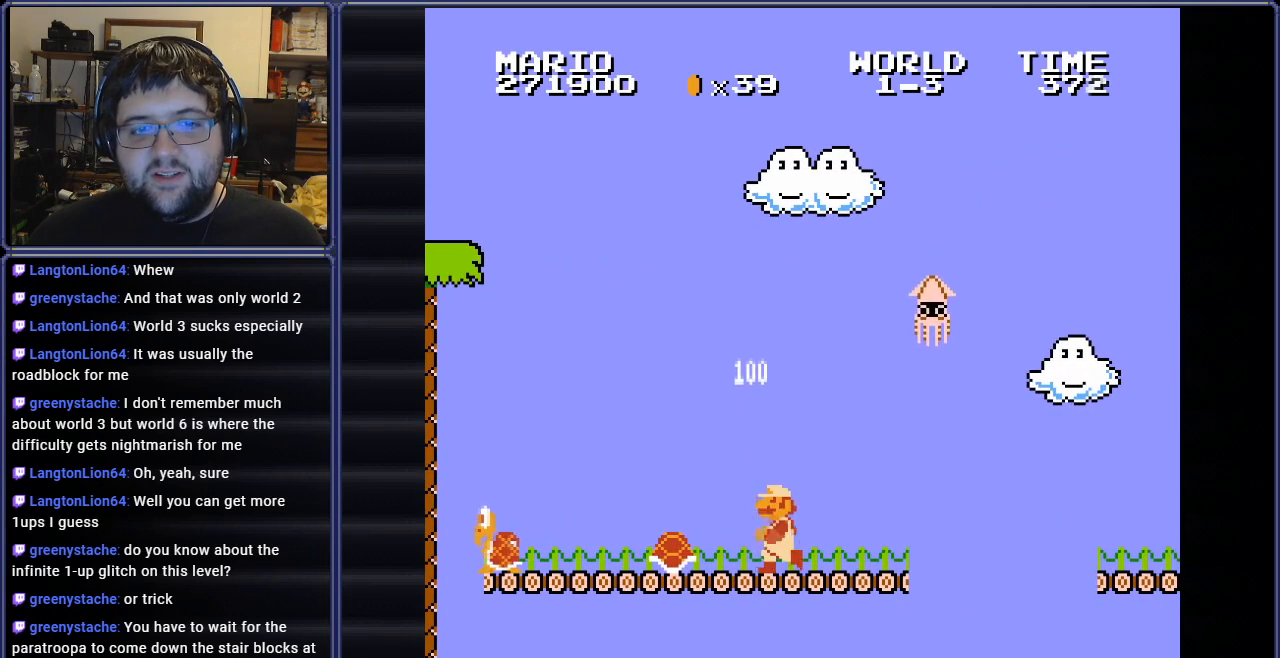
{"buttons": [], "events": [[84, "B", "up"], [184, "B", "down"], [267, "B", "up"], [384, "B", "down"], [384, "DPAD_LEFT", "up"], [467, "B", "up"]]}
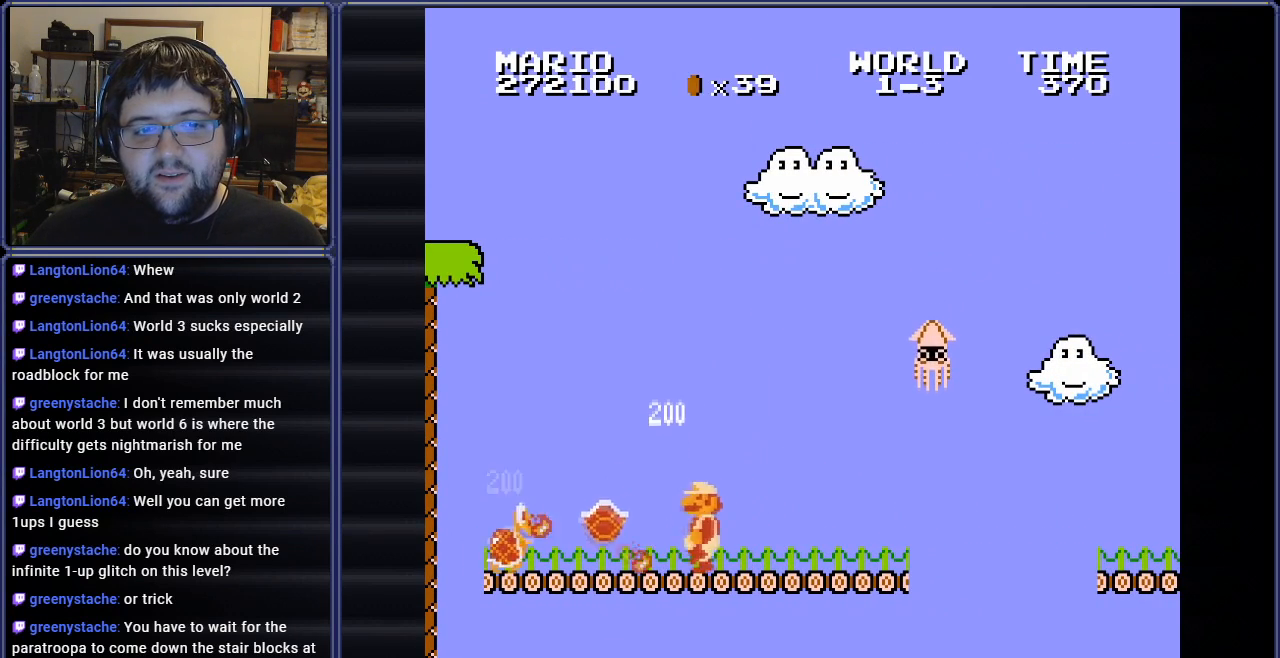
{"buttons": ["DPAD_RIGHT"], "events": [[83, "B", "down"], [200, "B", "up"], [484, "DPAD_RIGHT", "down"]]}
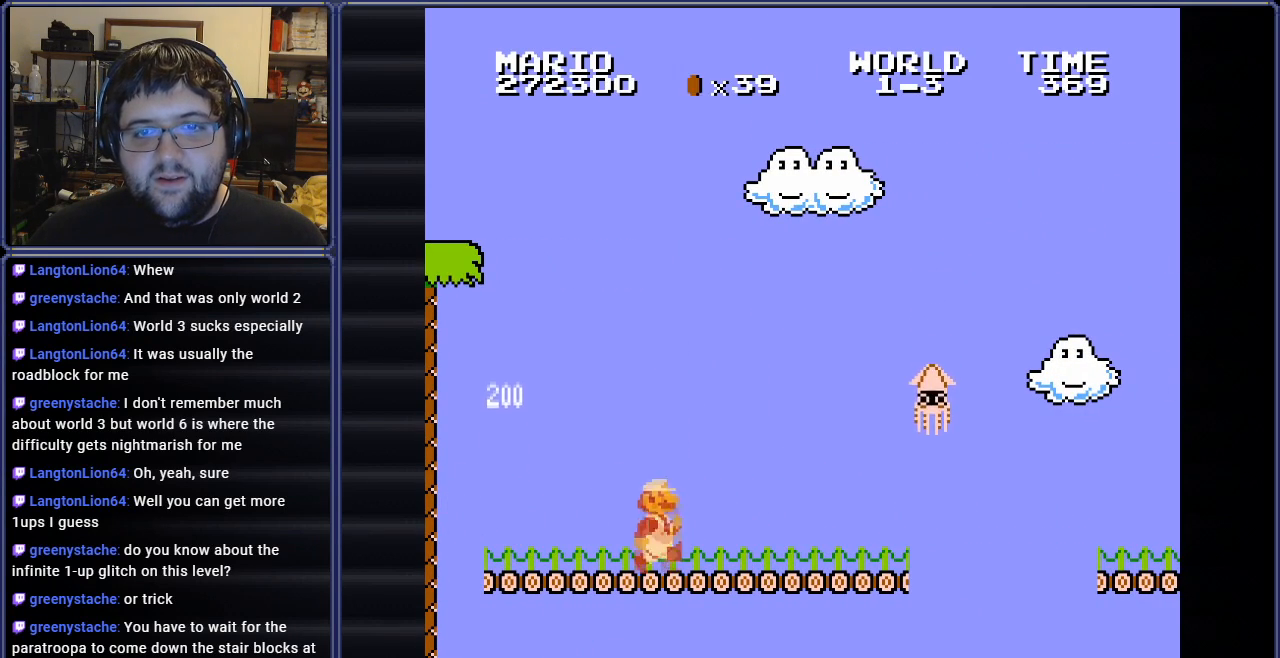
{"buttons": ["A", "B"], "events": [[117, "A", "down"], [167, "DPAD_RIGHT", "up"], [434, "B", "down"]]}
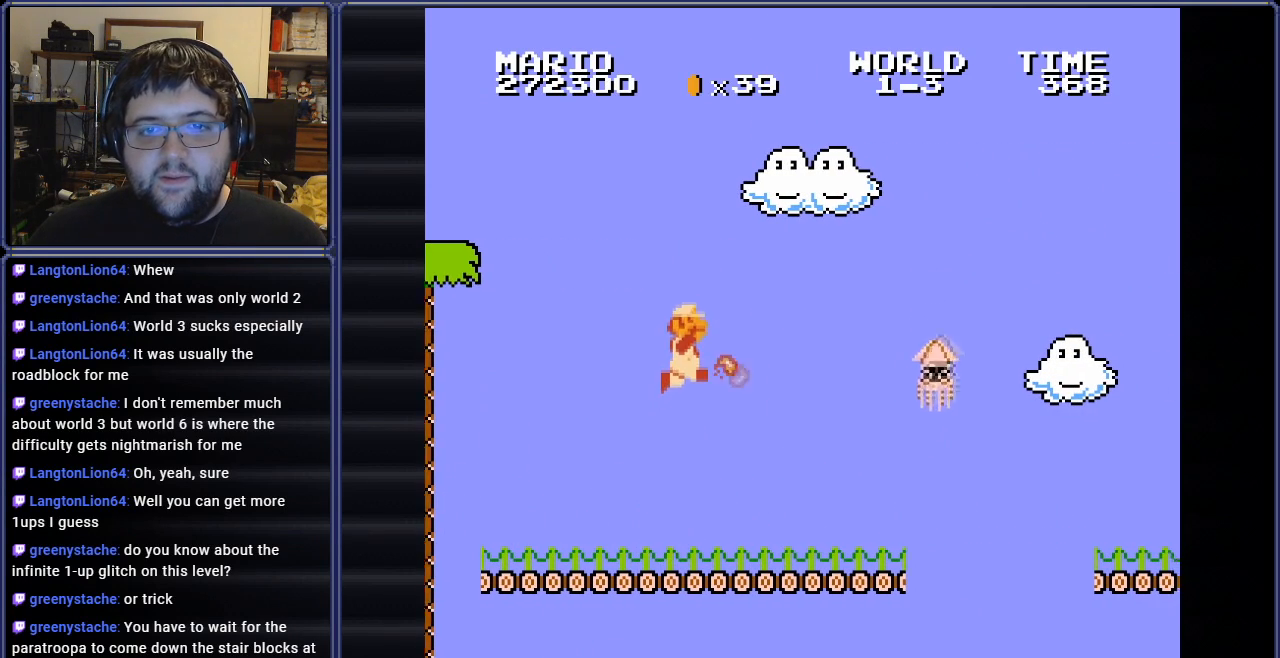
{"buttons": ["B", "DPAD_RIGHT"], "events": [[83, "DPAD_LEFT", "down"], [100, "A", "up"], [117, "B", "up"], [333, "DPAD_LEFT", "up"], [400, "DPAD_RIGHT", "down"], [500, "B", "down"]]}
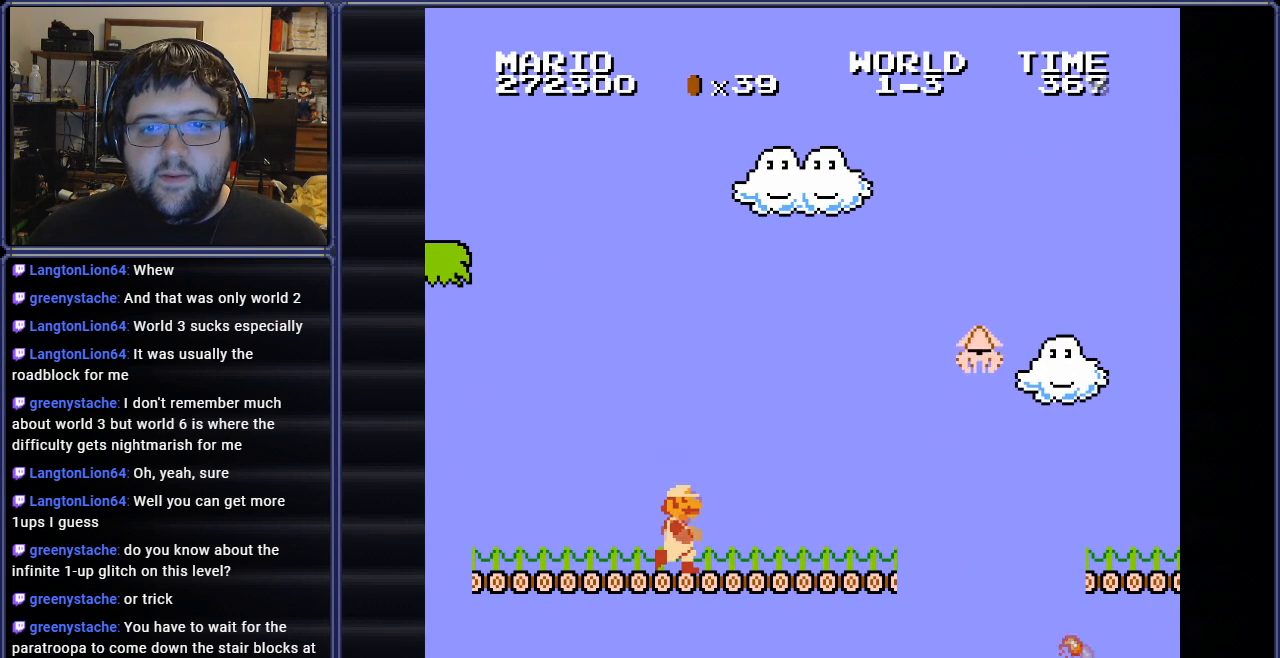
{"buttons": ["B"], "events": [[50, "DPAD_RIGHT", "up"], [117, "B", "up"], [217, "B", "down"], [317, "B", "up"], [417, "B", "down"]]}
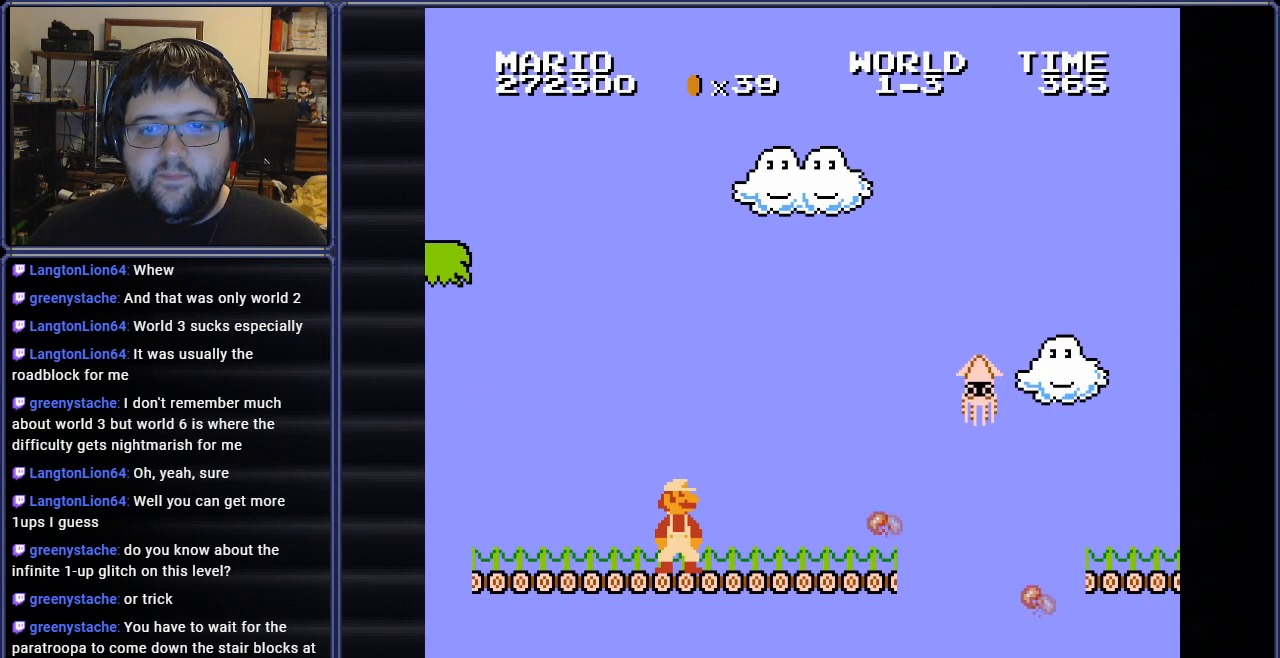
{"buttons": ["B"], "events": [[50, "B", "up"], [183, "B", "down"], [300, "B", "up"], [417, "B", "down"]]}
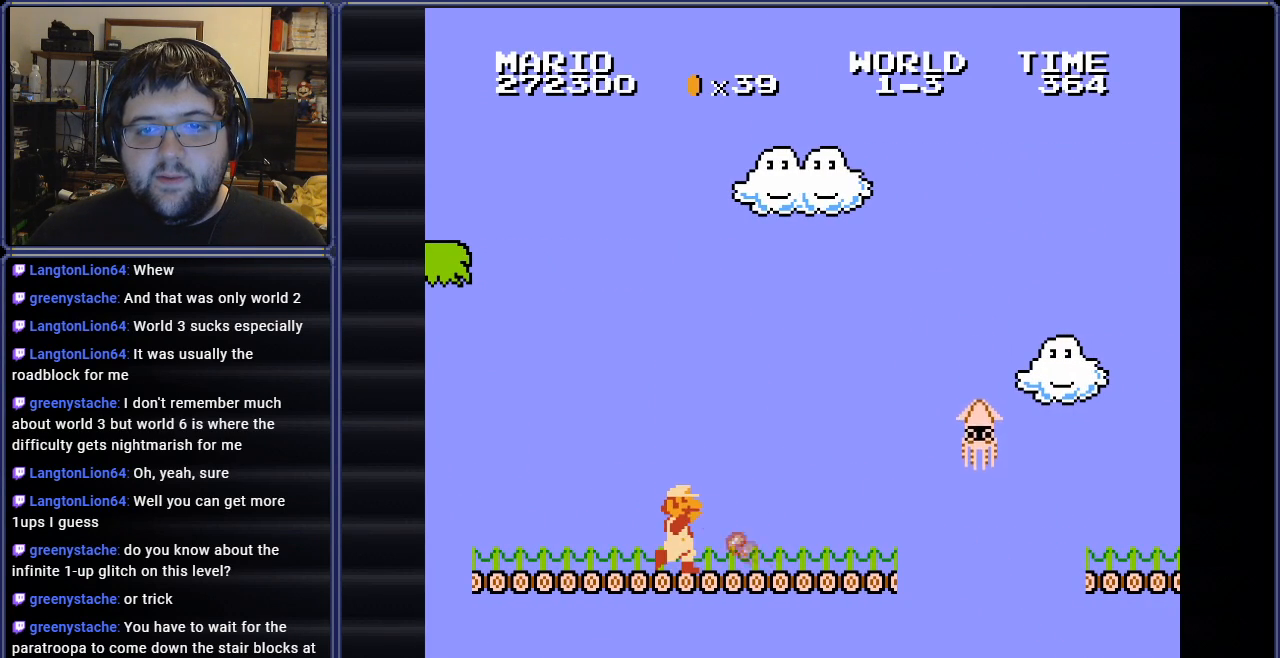
{"buttons": ["B"], "events": [[17, "B", "up"], [134, "B", "down"], [234, "B", "up"], [401, "B", "down"]]}
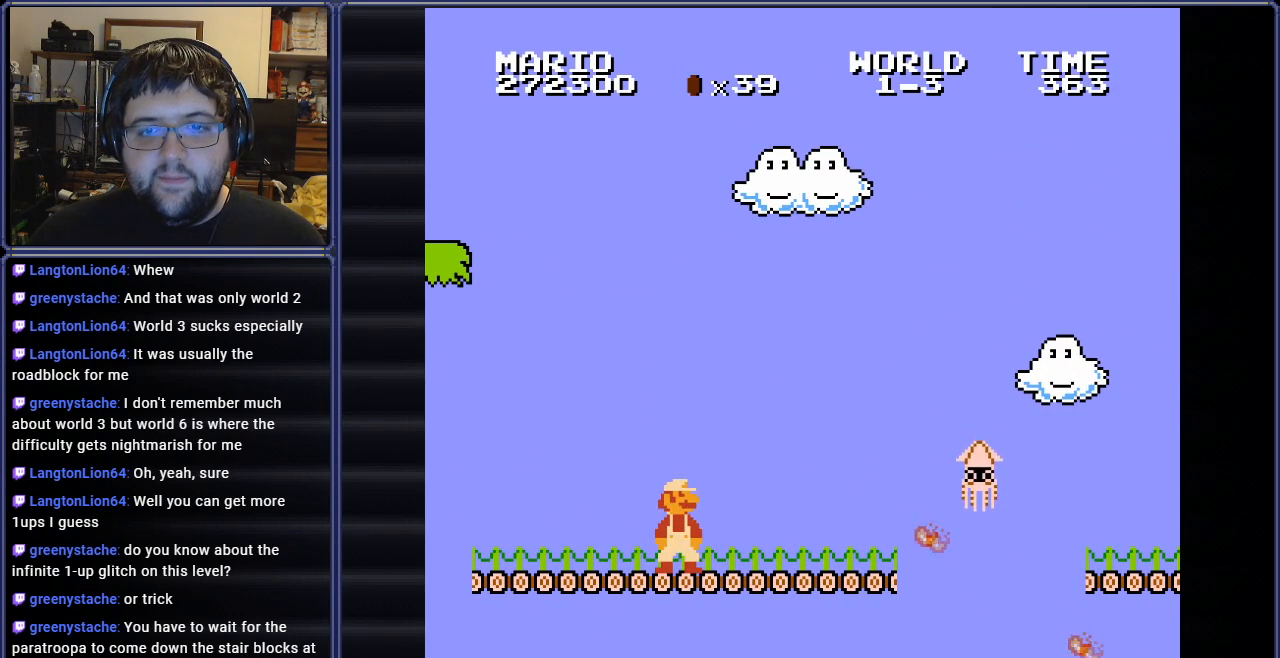
{"buttons": ["B"], "events": [[33, "B", "up"], [117, "B", "down"], [234, "B", "up"], [467, "B", "down"]]}
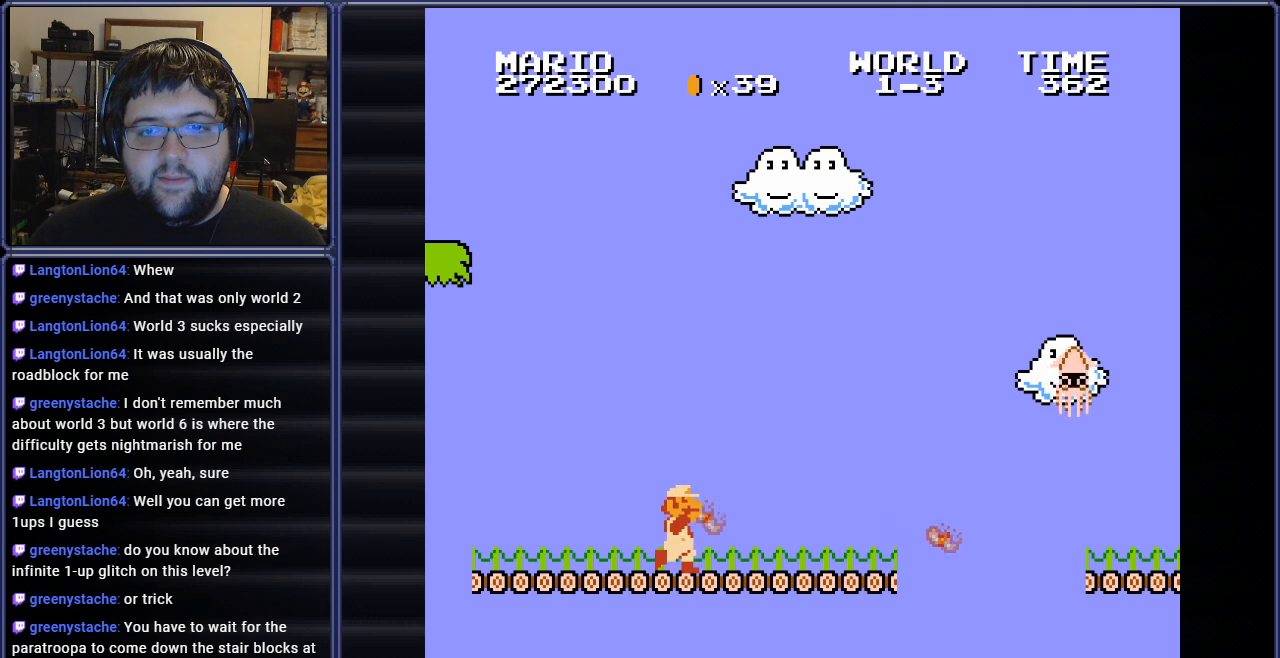
{"buttons": ["B", "DPAD_RIGHT"], "events": [[50, "DPAD_RIGHT", "down"]]}
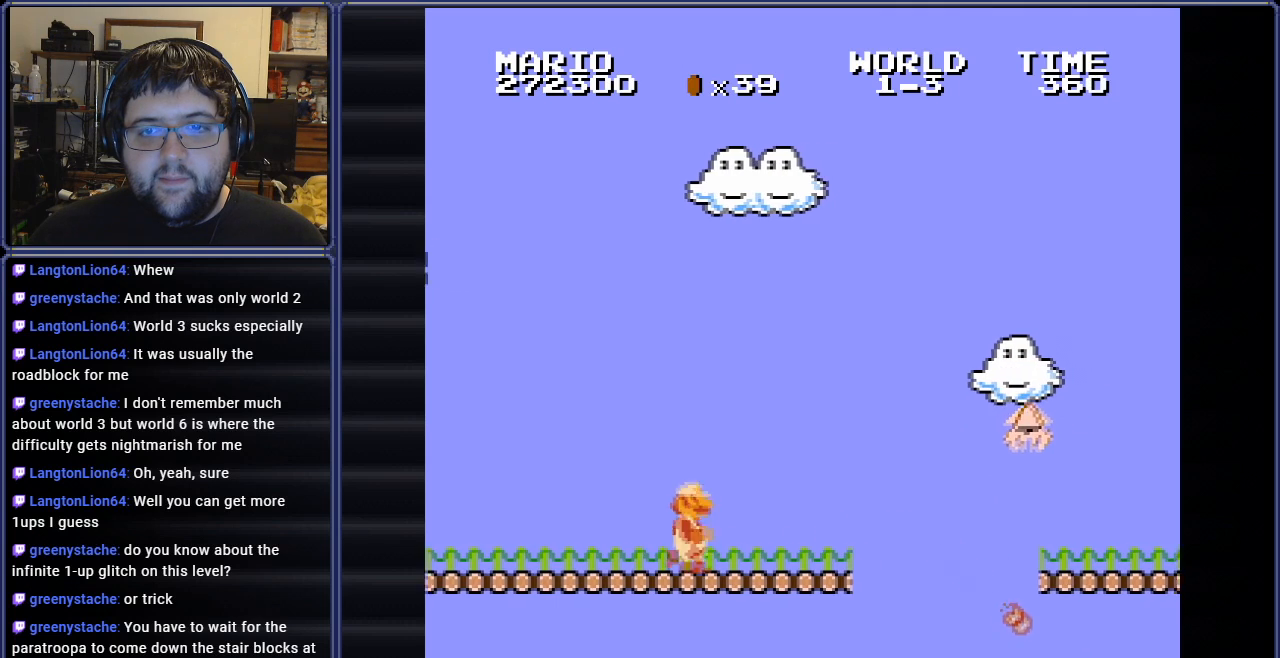
{"buttons": ["A", "B"], "events": [[250, "A", "down"], [484, "DPAD_RIGHT", "up"]]}
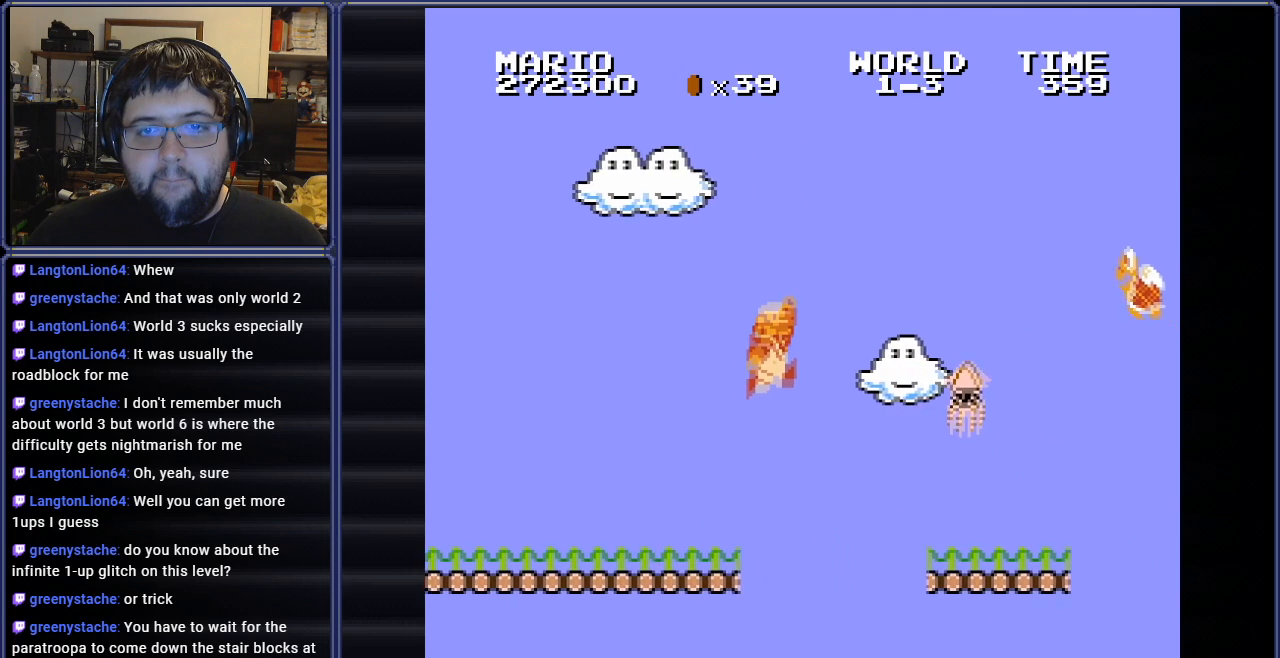
{"buttons": ["DPAD_UP", "DPAD_LEFT"], "events": [[33, "B", "up"], [150, "B", "down"], [150, "DPAD_LEFT", "down"], [233, "DPAD_UP", "down"], [250, "A", "up"], [283, "B", "up"], [383, "B", "down"], [450, "B", "up"]]}
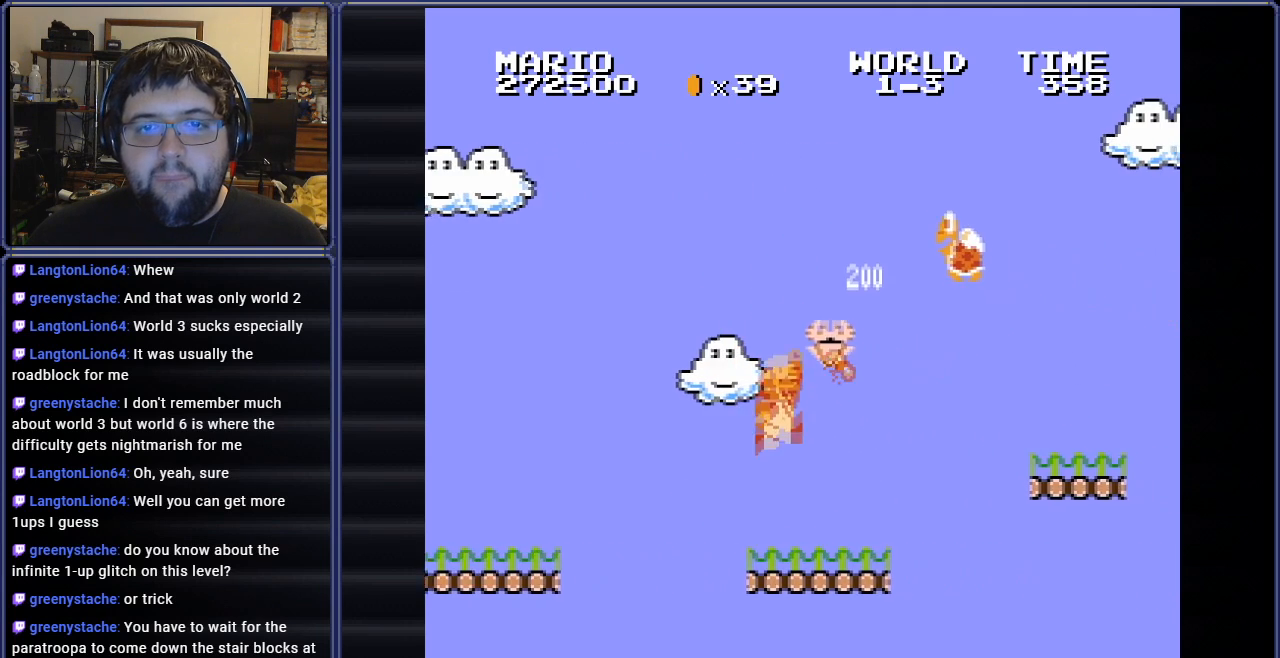
{"buttons": ["DPAD_RIGHT"], "events": [[50, "B", "down"], [250, "DPAD_UP", "up"], [317, "DPAD_LEFT", "up"], [334, "B", "up"], [367, "DPAD_RIGHT", "down"]]}
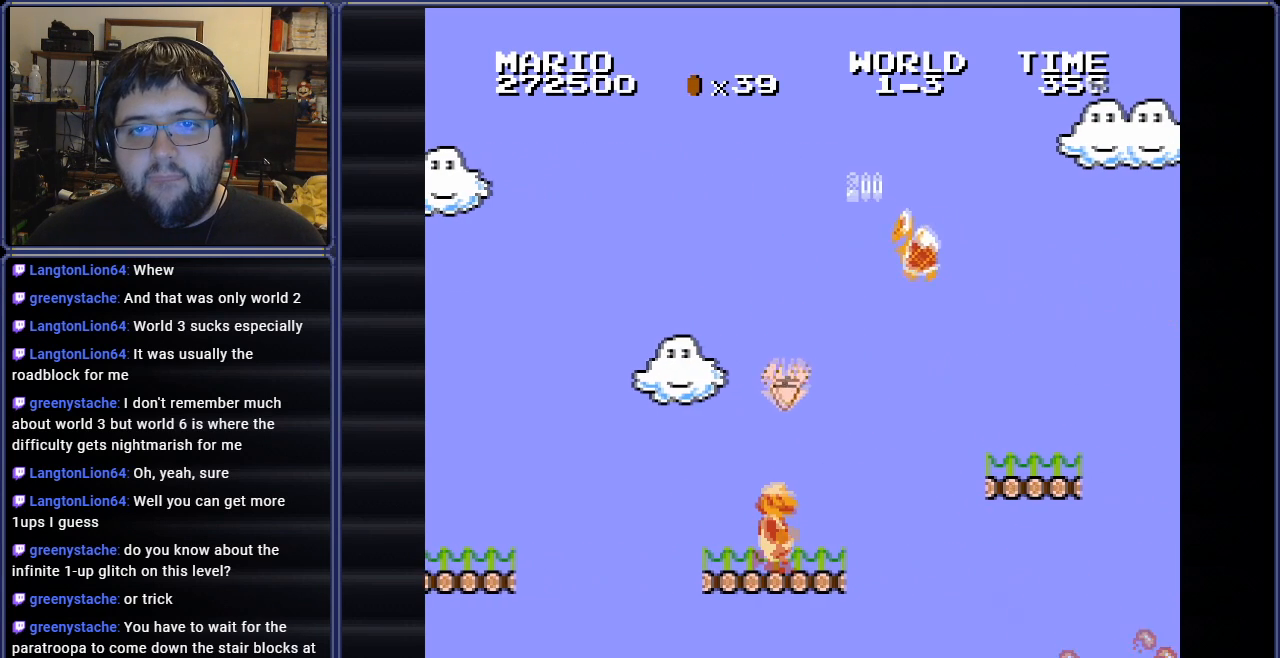
{"buttons": [], "events": [[66, "DPAD_RIGHT", "up"], [267, "DPAD_RIGHT", "down"], [483, "DPAD_RIGHT", "up"]]}
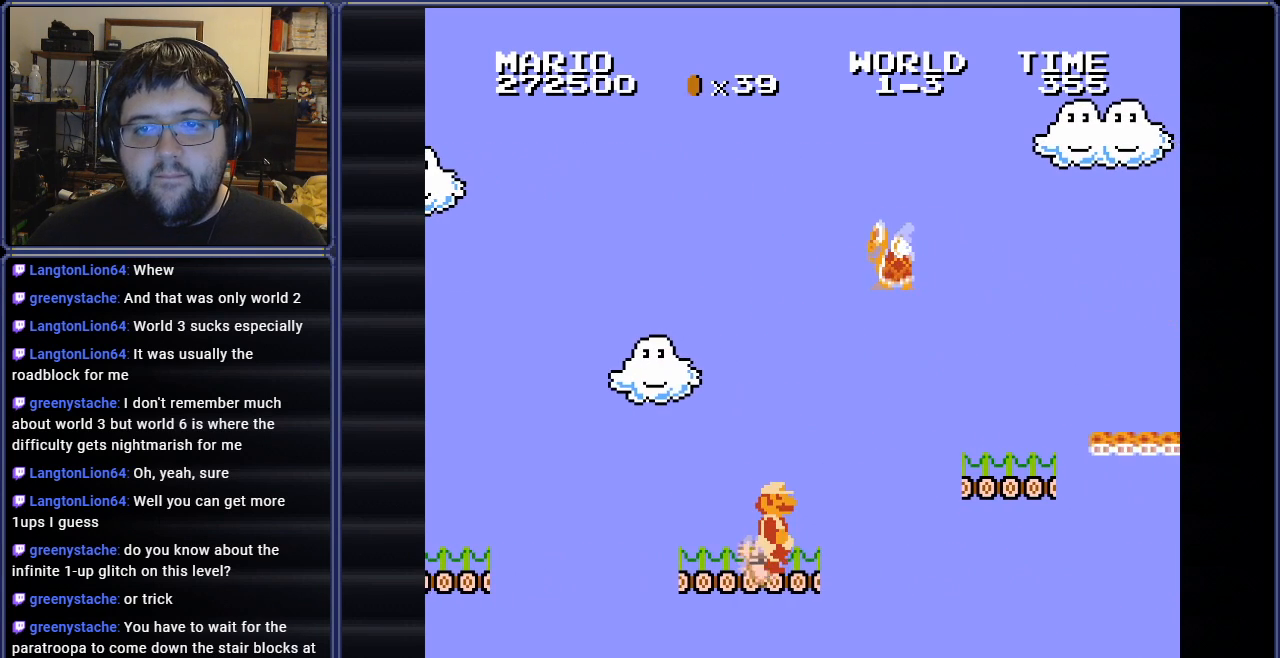
{"buttons": ["A"], "events": [[267, "A", "down"]]}
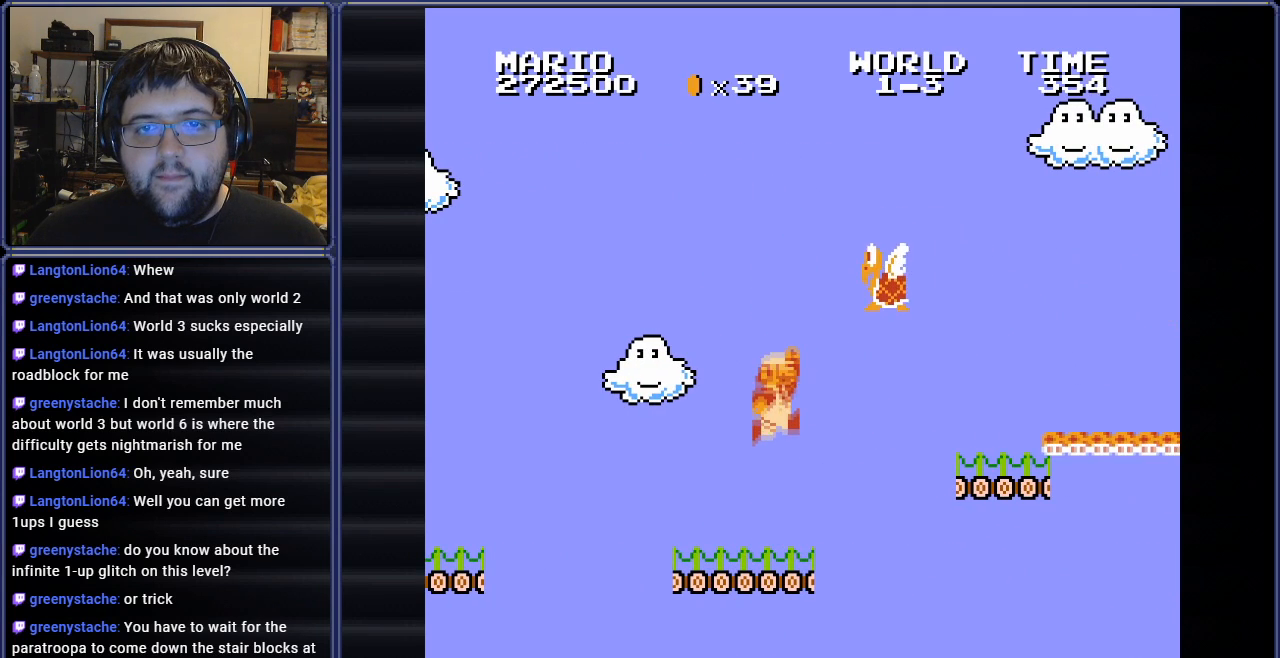
{"buttons": [], "events": [[216, "B", "down"], [250, "A", "up"], [383, "B", "up"]]}
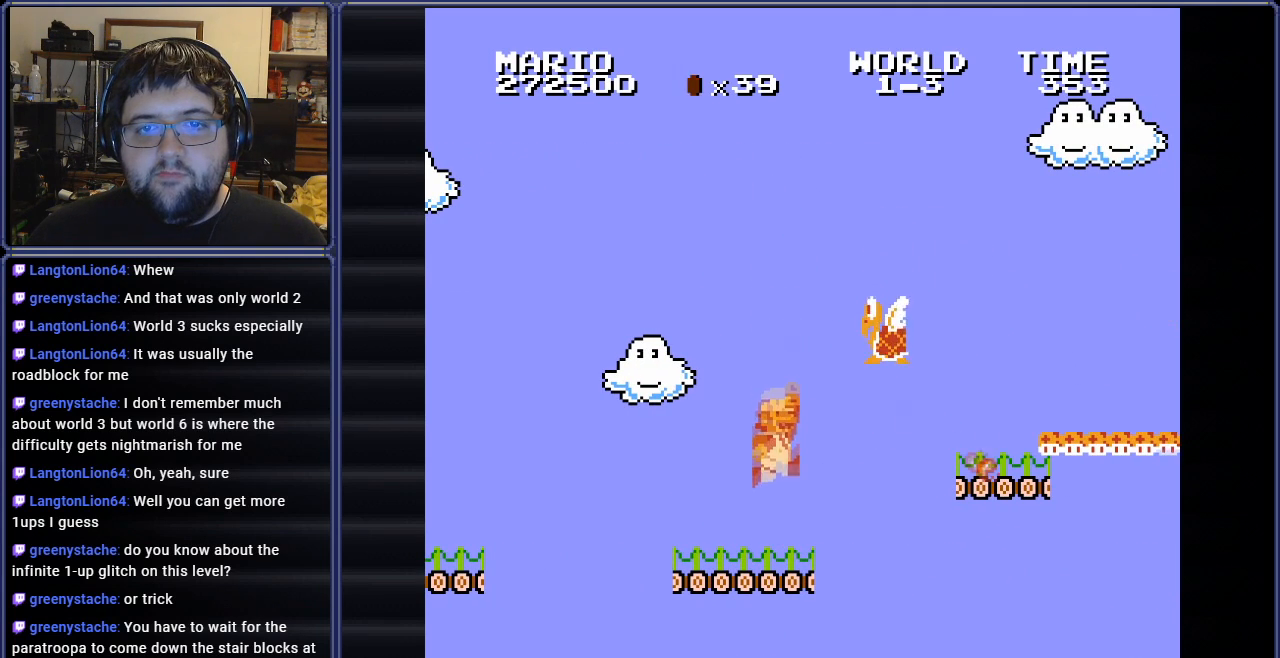
{"buttons": ["B"], "events": [[200, "A", "down"], [484, "B", "down"], [501, "A", "up"]]}
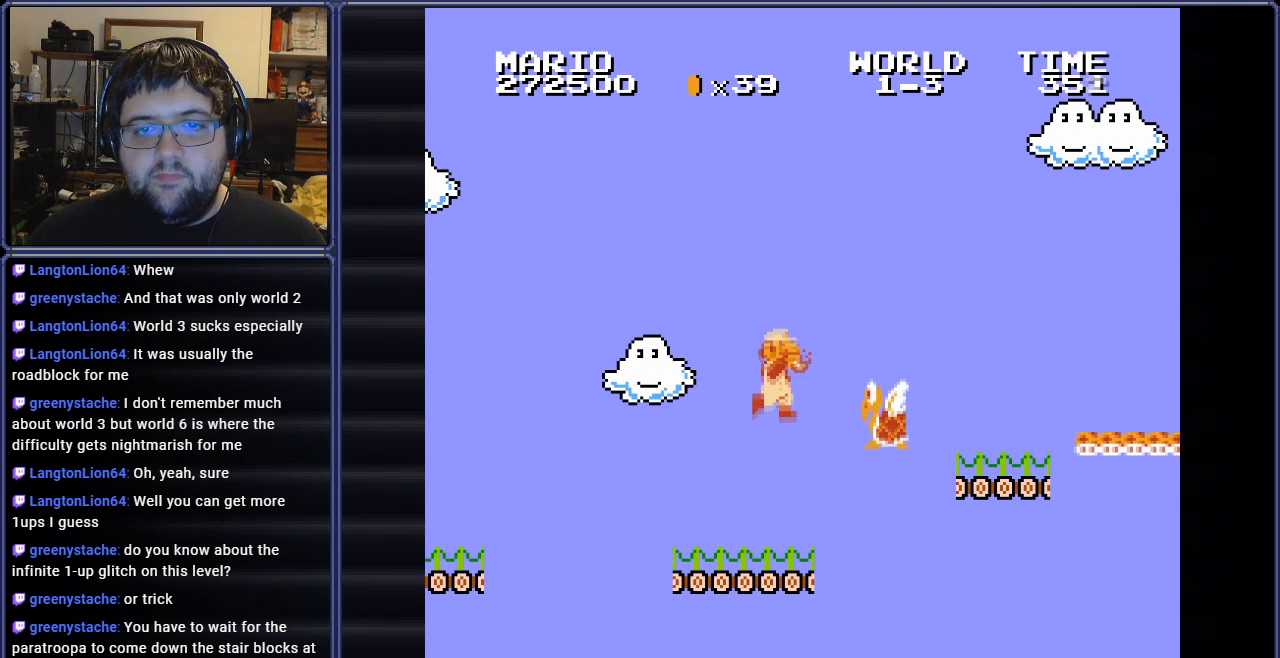
{"buttons": ["B"], "events": [[66, "B", "up"], [166, "B", "down"], [183, "DPAD_LEFT", "down"], [333, "DPAD_LEFT", "up"]]}
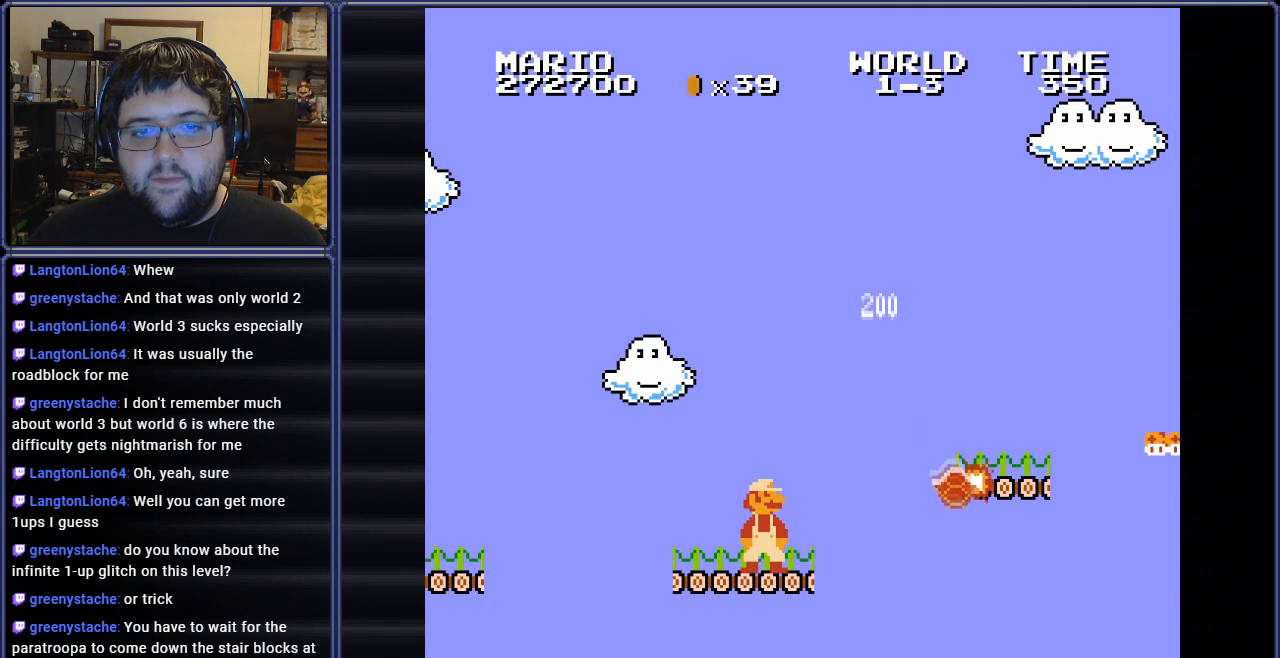
{"buttons": ["A", "B", "DPAD_RIGHT"], "events": [[33, "DPAD_RIGHT", "down"], [367, "A", "down"]]}
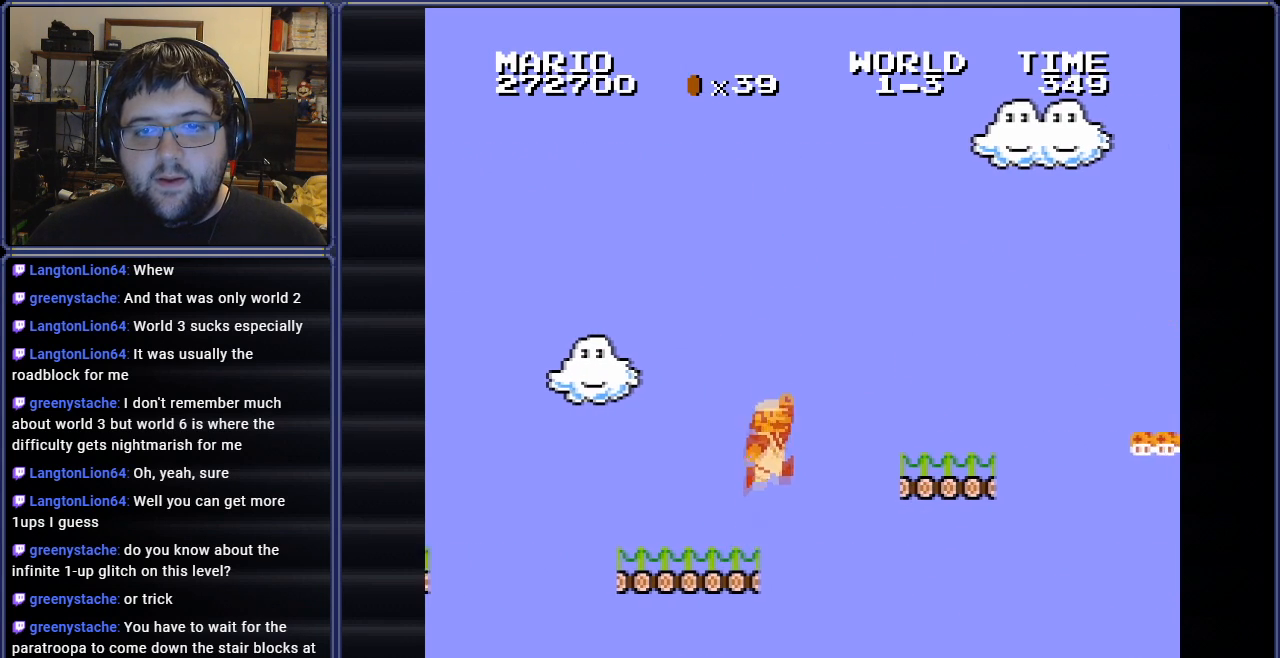
{"buttons": ["B"], "events": [[250, "DPAD_RIGHT", "up"], [350, "A", "up"]]}
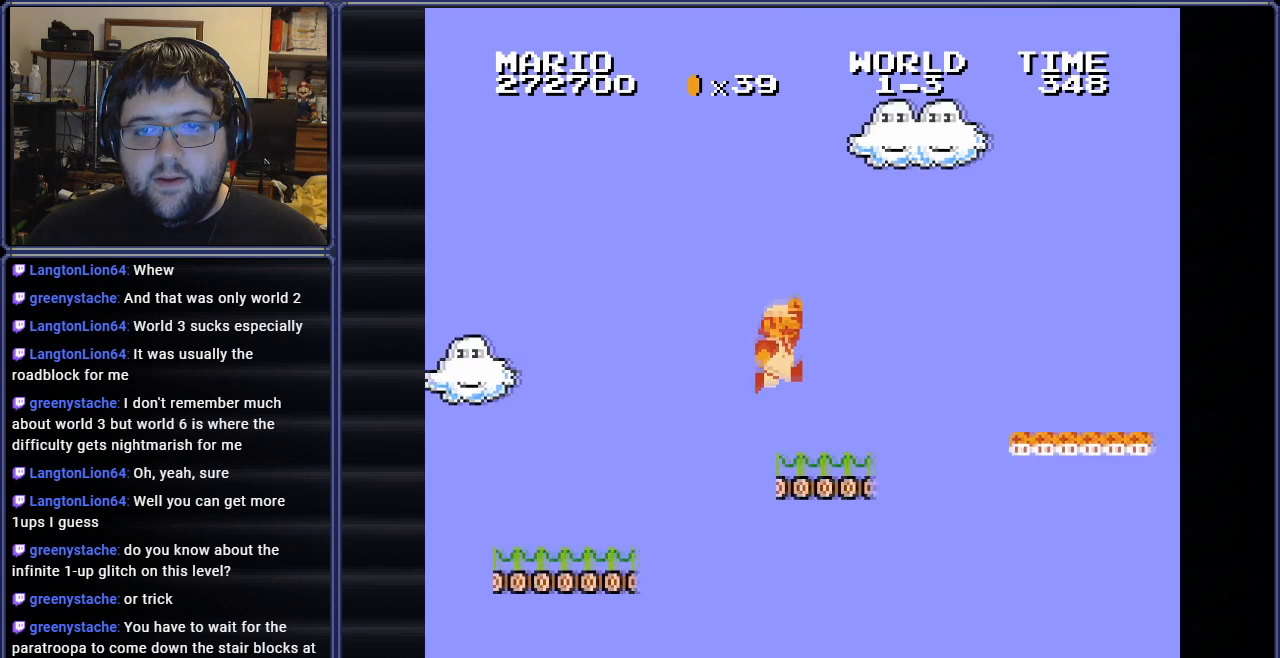
{"buttons": ["B"], "events": [[84, "DPAD_RIGHT", "down"], [217, "A", "down"], [367, "A", "up"], [417, "DPAD_RIGHT", "up"]]}
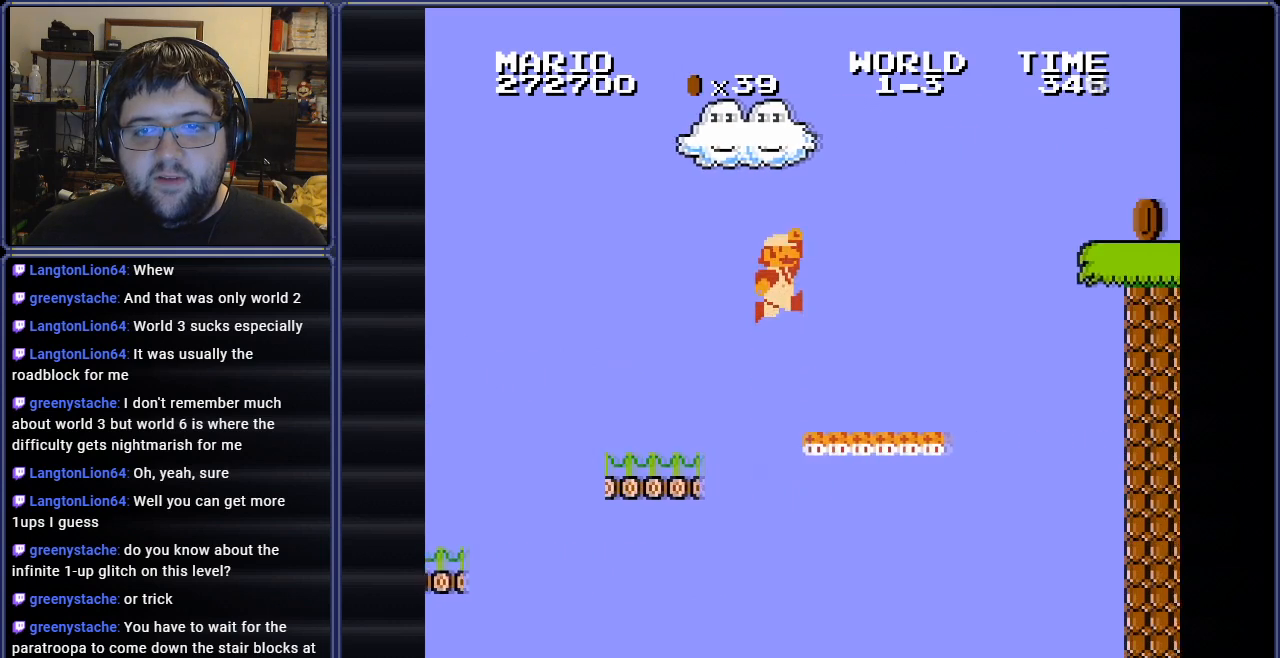
{"buttons": ["A", "B", "DPAD_RIGHT"], "events": [[116, "DPAD_RIGHT", "down"], [283, "A", "down"]]}
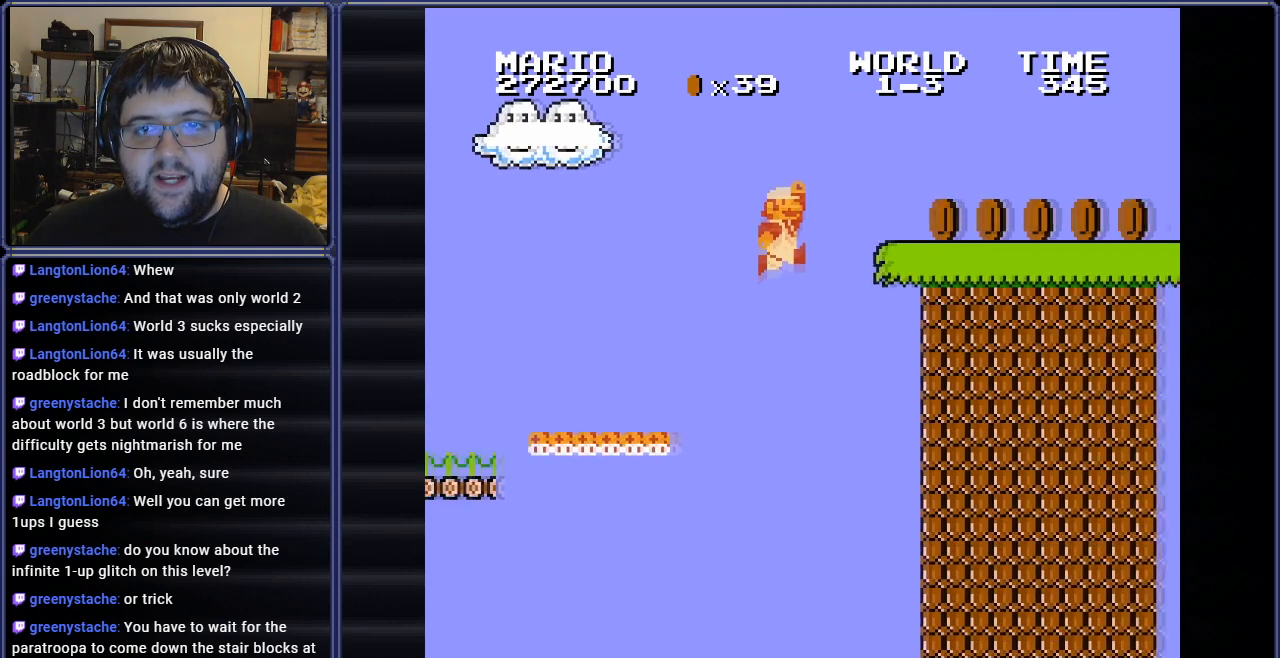
{"buttons": ["B", "DPAD_LEFT"], "events": [[167, "DPAD_RIGHT", "up"], [184, "A", "up"], [234, "DPAD_RIGHT", "down"], [417, "DPAD_RIGHT", "up"], [434, "DPAD_LEFT", "down"]]}
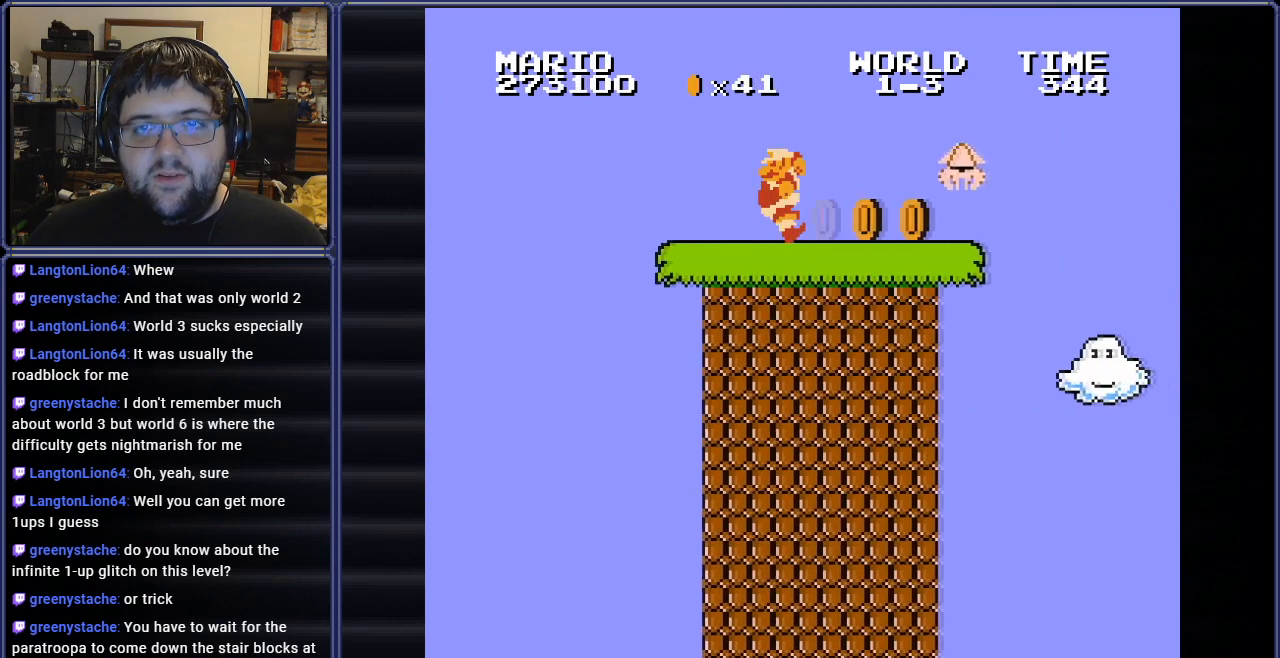
{"buttons": ["B", "DPAD_UP", "DPAD_LEFT"], "events": [[16, "B", "up"], [100, "DPAD_LEFT", "up"], [116, "DPAD_RIGHT", "down"], [233, "B", "down"], [233, "DPAD_RIGHT", "up"], [317, "DPAD_LEFT", "down"], [333, "B", "up"], [417, "B", "down"], [417, "DPAD_UP", "down"]]}
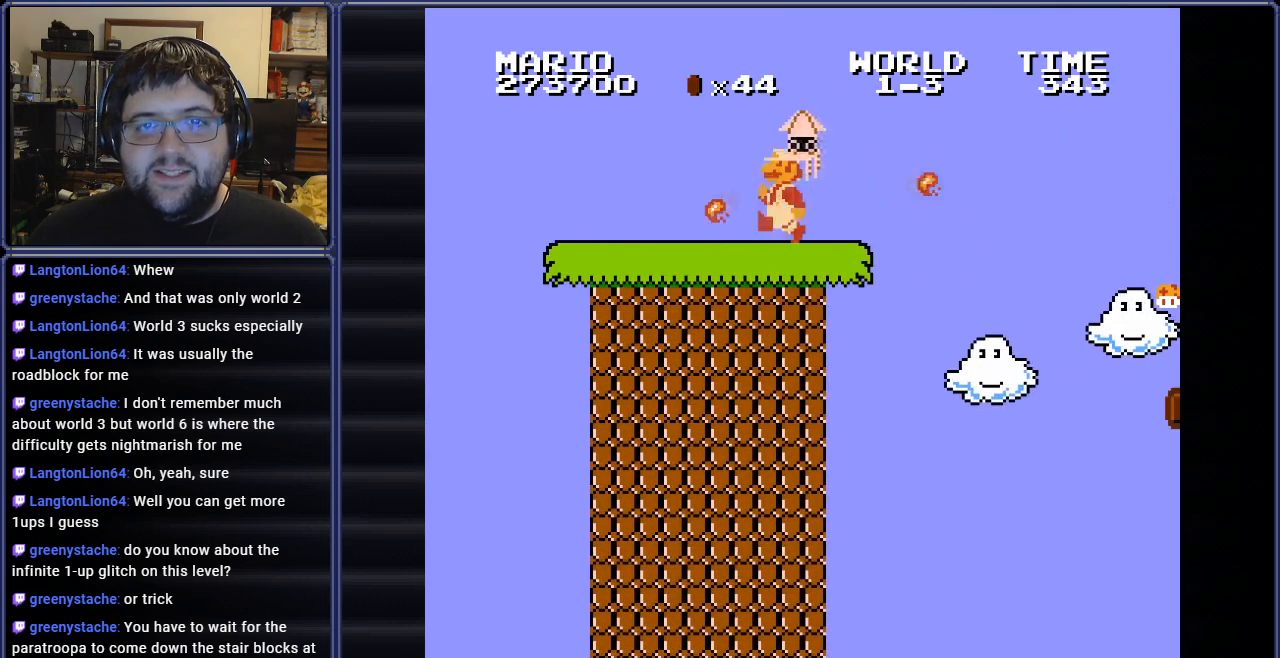
{"buttons": ["B", "DPAD_LEFT"], "events": [[33, "DPAD_UP", "up"], [350, "DPAD_LEFT", "up"], [417, "DPAD_LEFT", "down"]]}
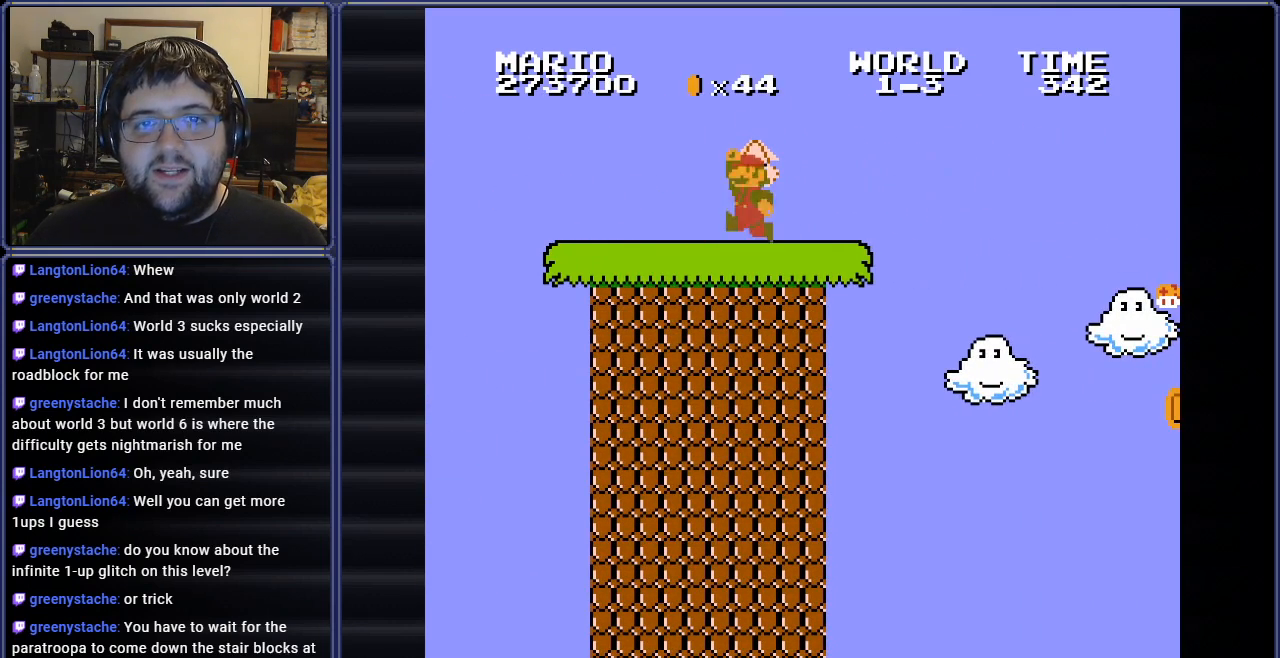
{"buttons": ["B", "DPAD_RIGHT"], "events": [[133, "DPAD_LEFT", "up"], [300, "DPAD_RIGHT", "down"]]}
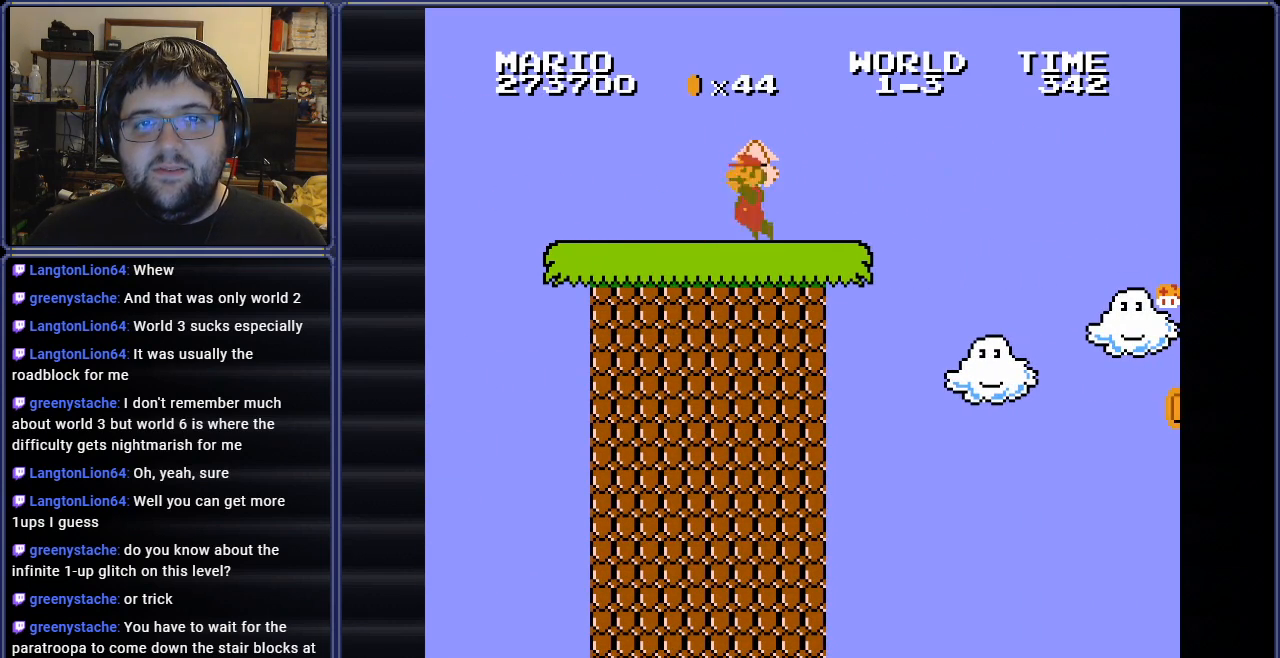
{"buttons": ["B", "DPAD_RIGHT"], "events": []}
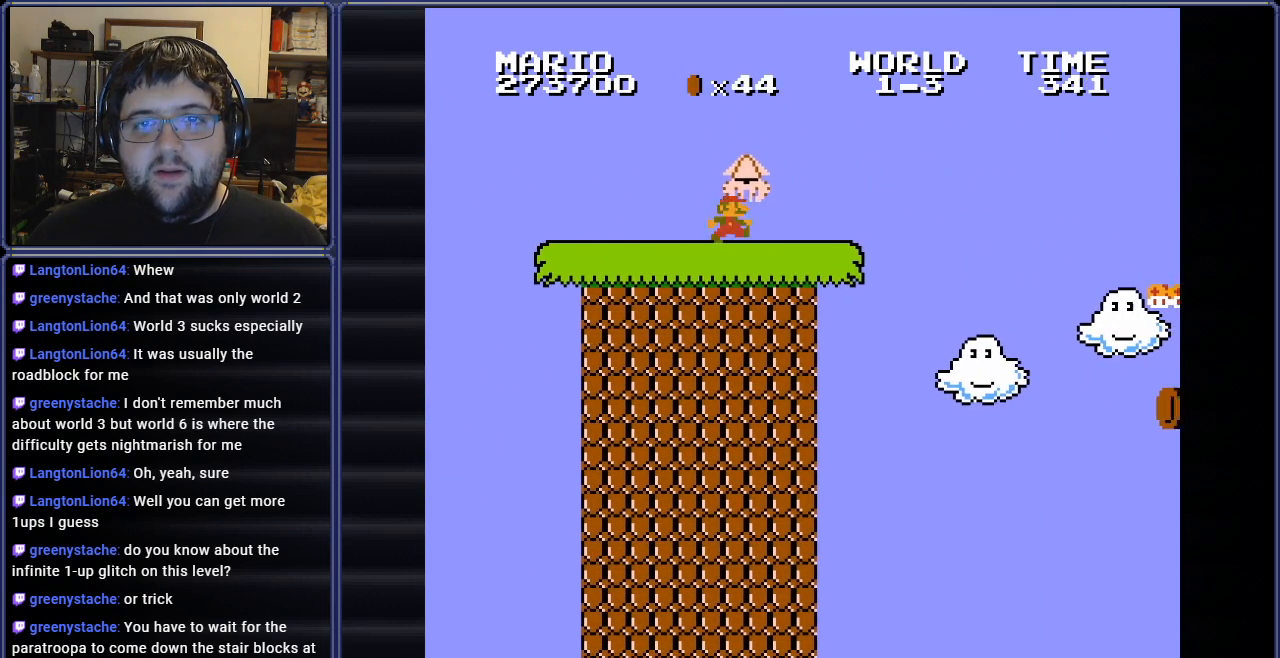
{"buttons": ["B", "DPAD_RIGHT"], "events": []}